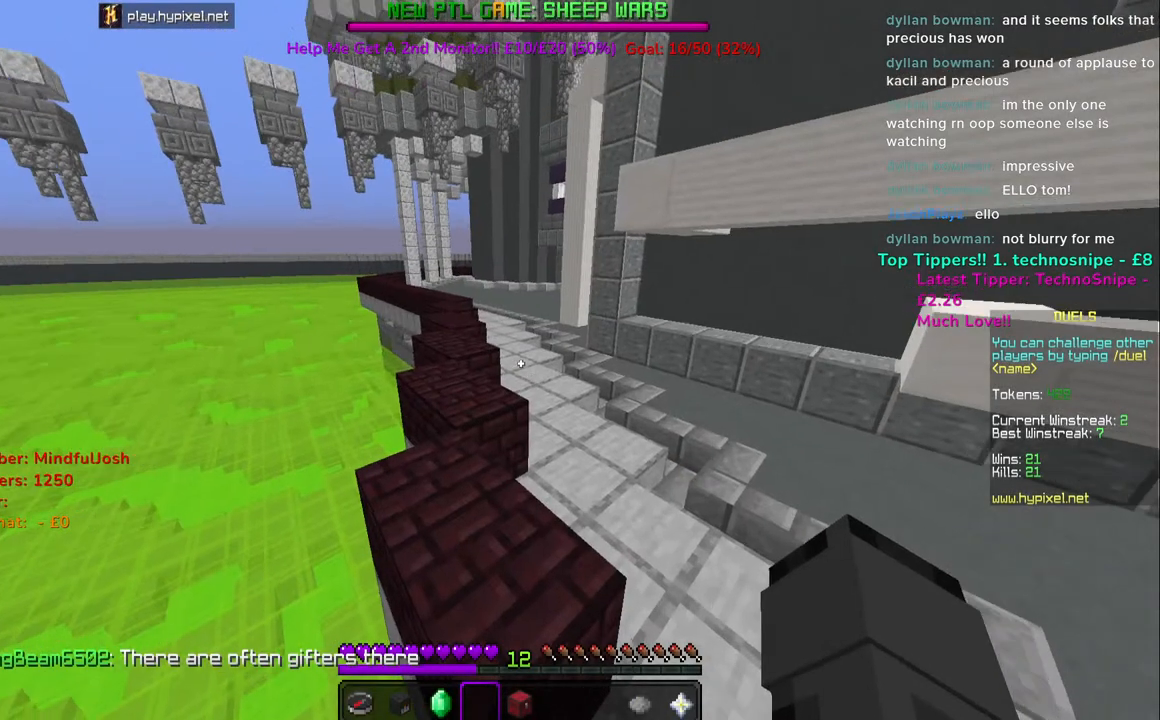
Gameplay with keyboard and mouse; each line is a JSON object with the keys and mouse buttons held at the frame after it. "events" lists presses ("down") and releases ("up") of "a", "d", "s", "space", "w", "mouse_left" and "mouse_right" between this image and that frame as [ms after this image, input, new state], when the widget could be followed in between. "mouse_left", "mouse_right" = the "left", "right" buttons of the "mouse" list. No other keys are recorded. Fast repeated clicks can show as one long hold. Mouse movement is not recorded.
{"keys": [], "mouse": [], "events": [[150, "s", "down"], [150, "w", "down"], [300, "w", "up"], [317, "s", "up"]]}
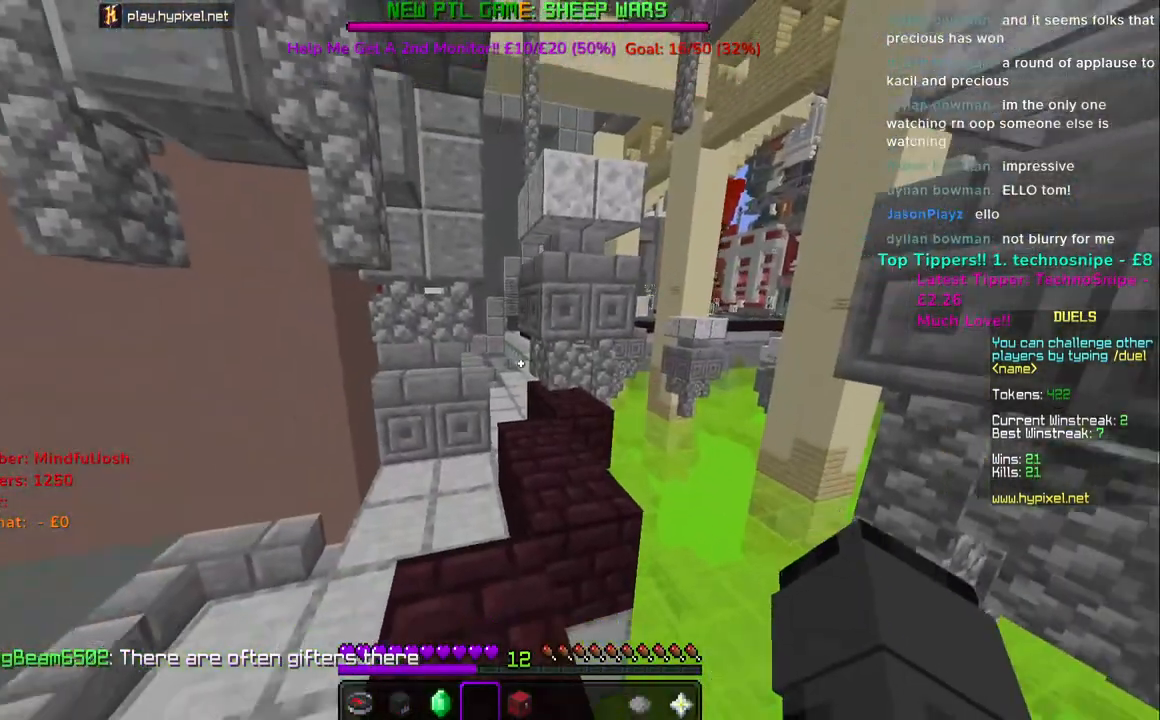
{"keys": ["space", "w"], "mouse": [], "events": [[167, "w", "down"], [417, "space", "down"]]}
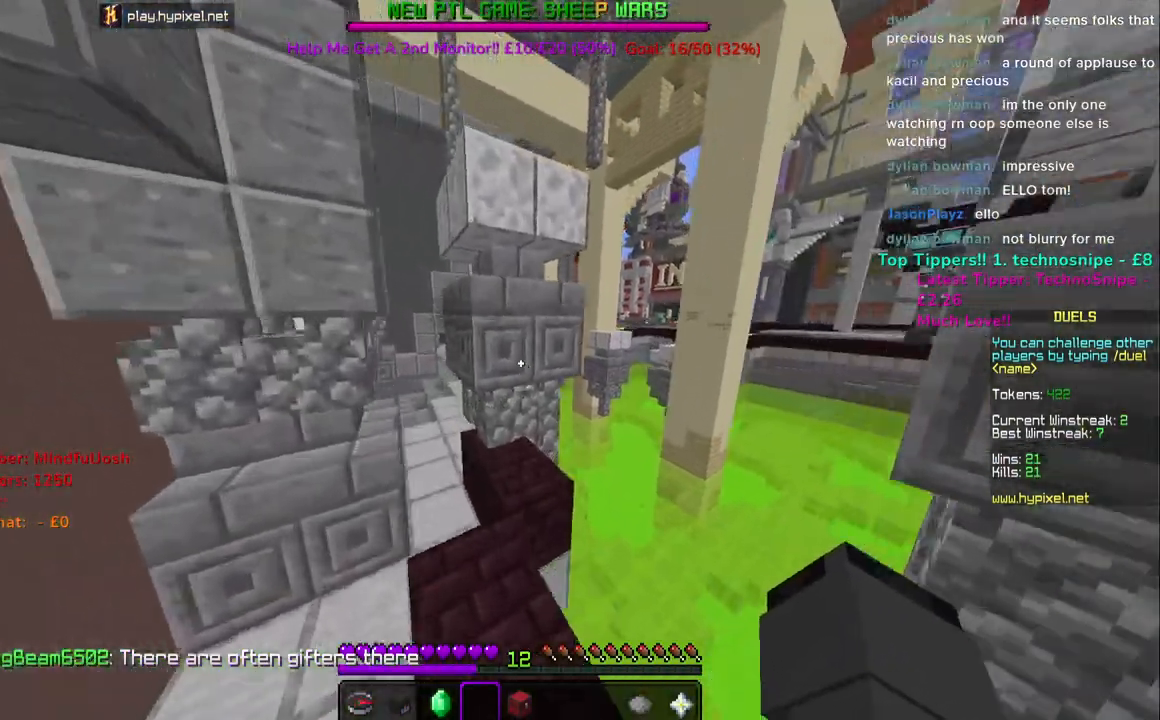
{"keys": ["a", "w"], "mouse": ["left"], "events": [[317, "a", "down"], [350, "space", "up"], [417, "mouse_left", "down"]]}
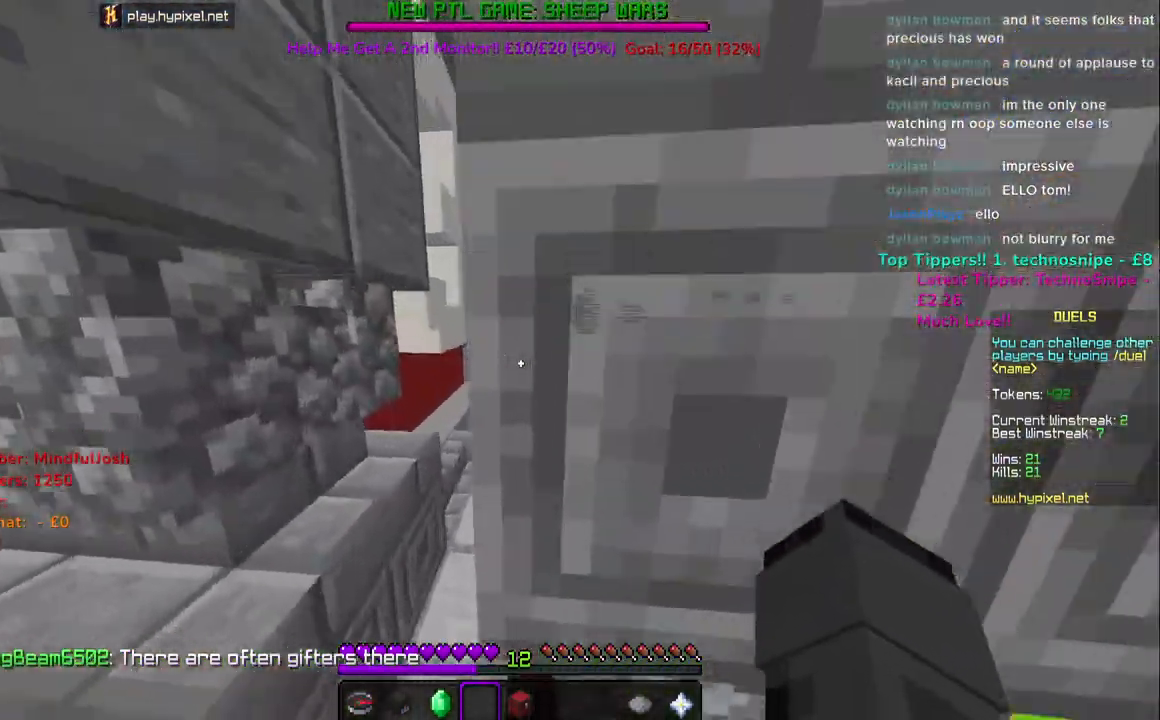
{"keys": ["w"], "mouse": [], "events": [[117, "mouse_left", "up"], [267, "a", "up"]]}
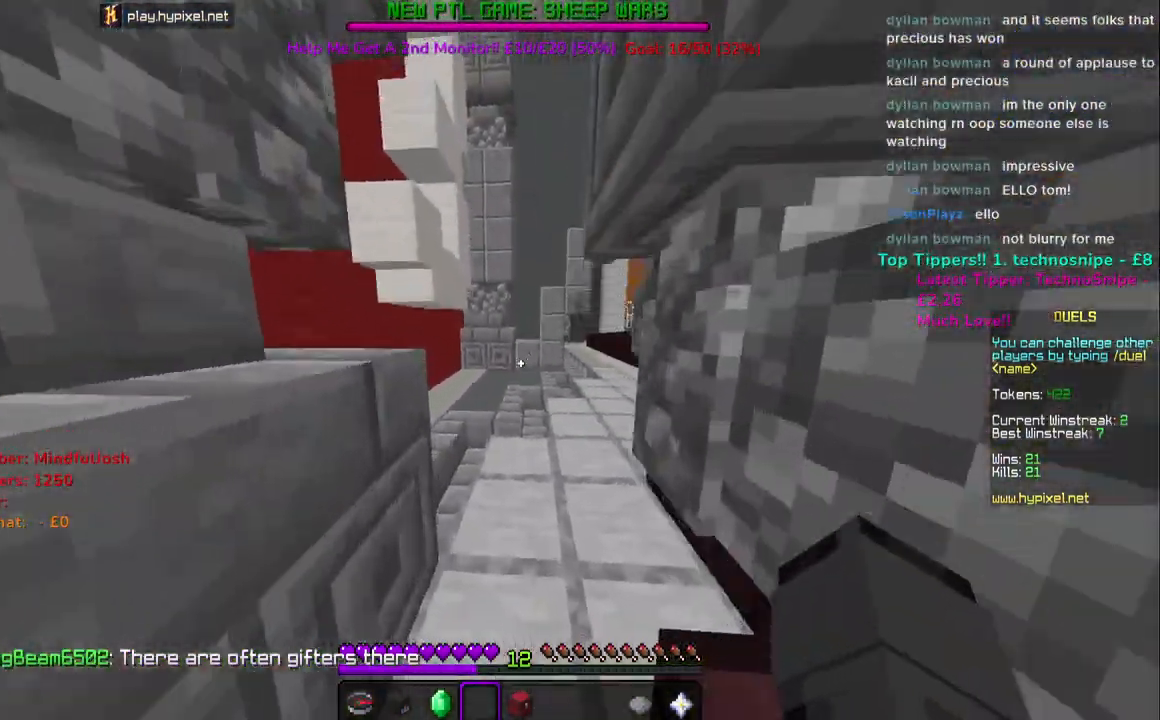
{"keys": ["w"], "mouse": [], "events": []}
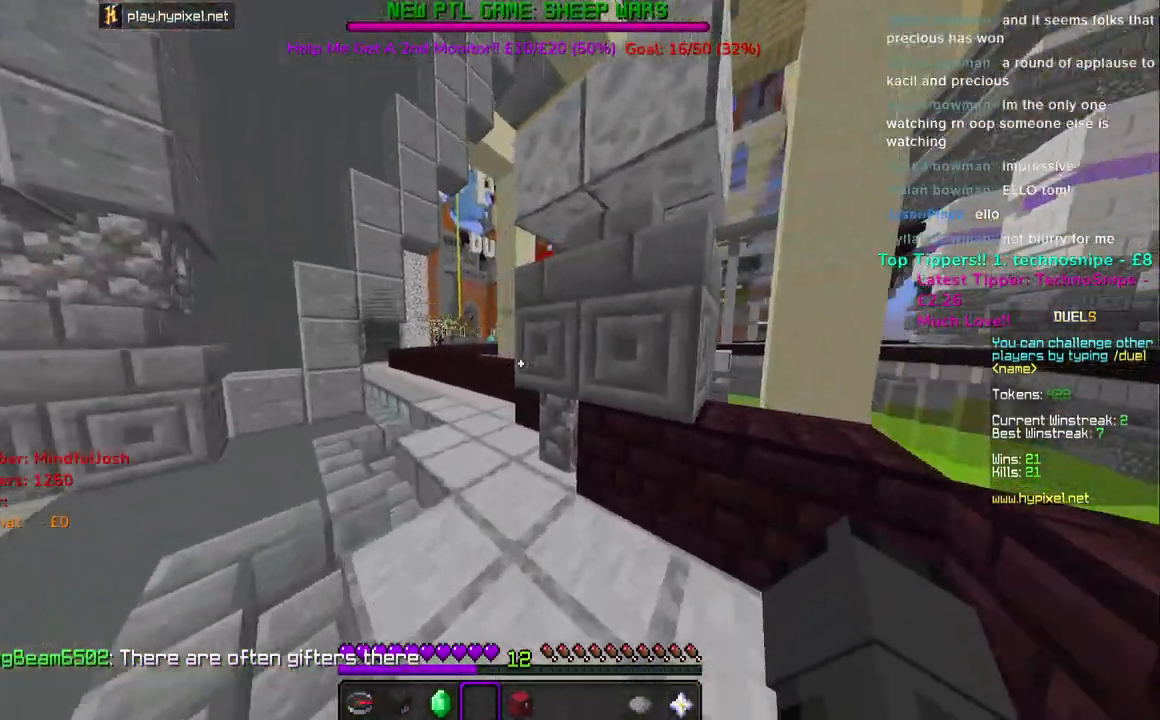
{"keys": ["space", "w"], "mouse": [], "events": [[33, "space", "down"]]}
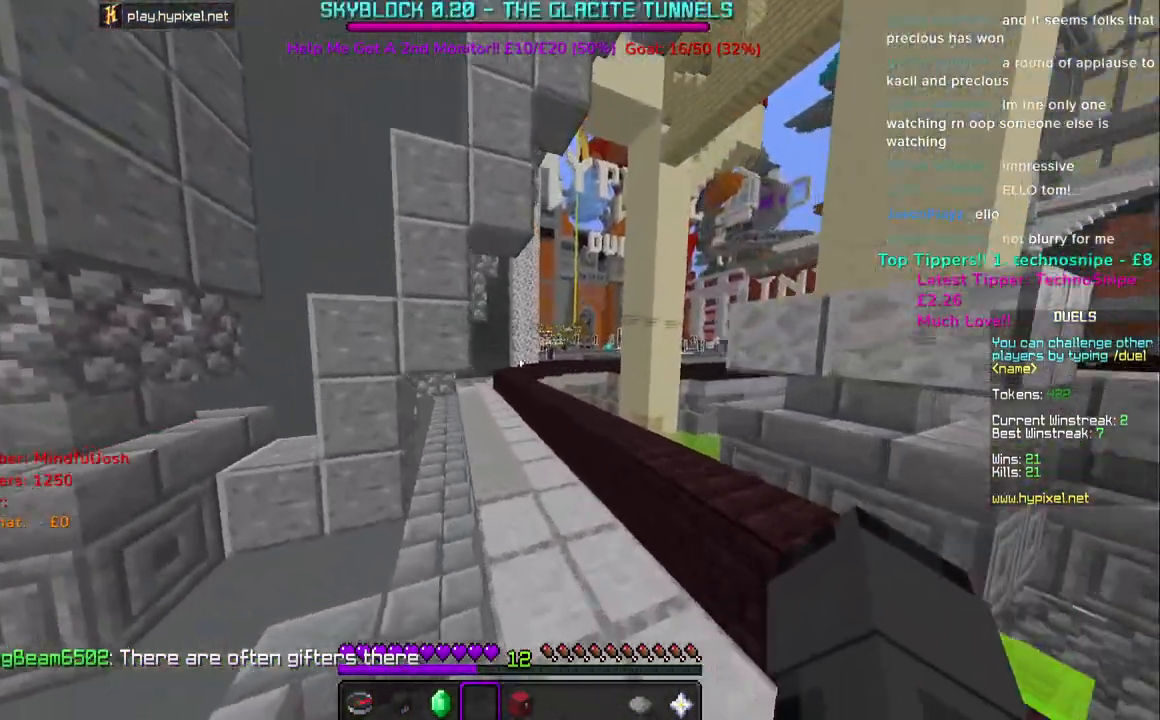
{"keys": ["space", "w"], "mouse": [], "events": [[450, "space", "up"], [483, "space", "down"]]}
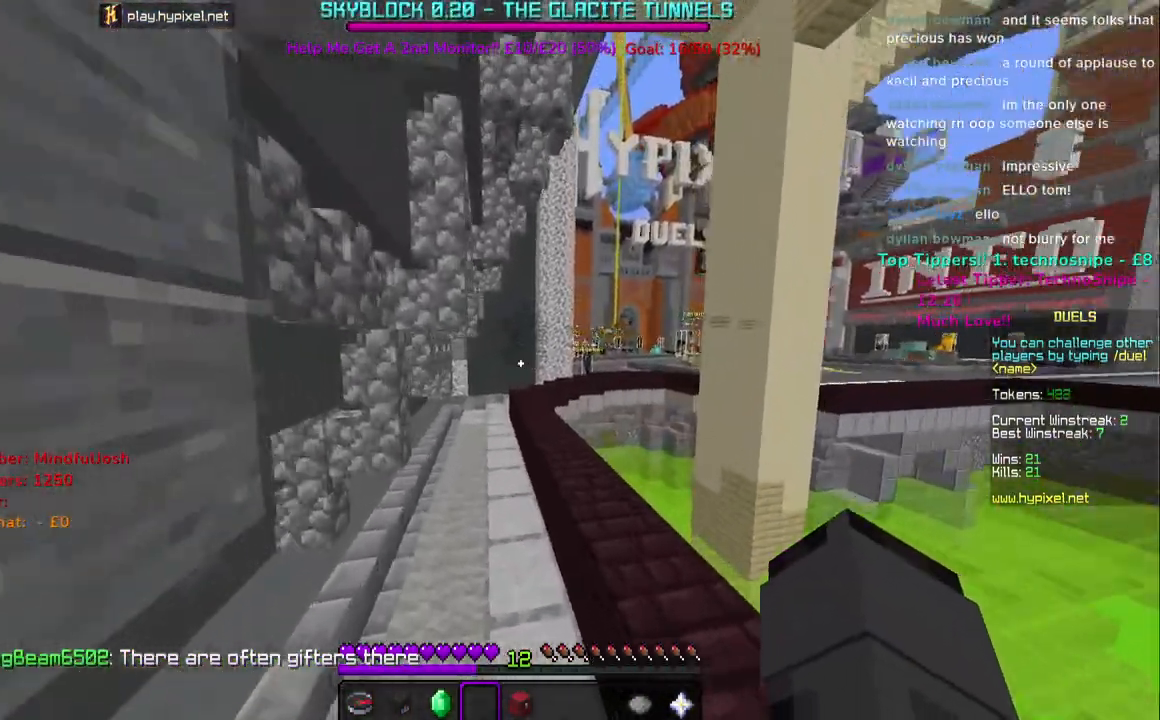
{"keys": ["space", "w"], "mouse": [], "events": []}
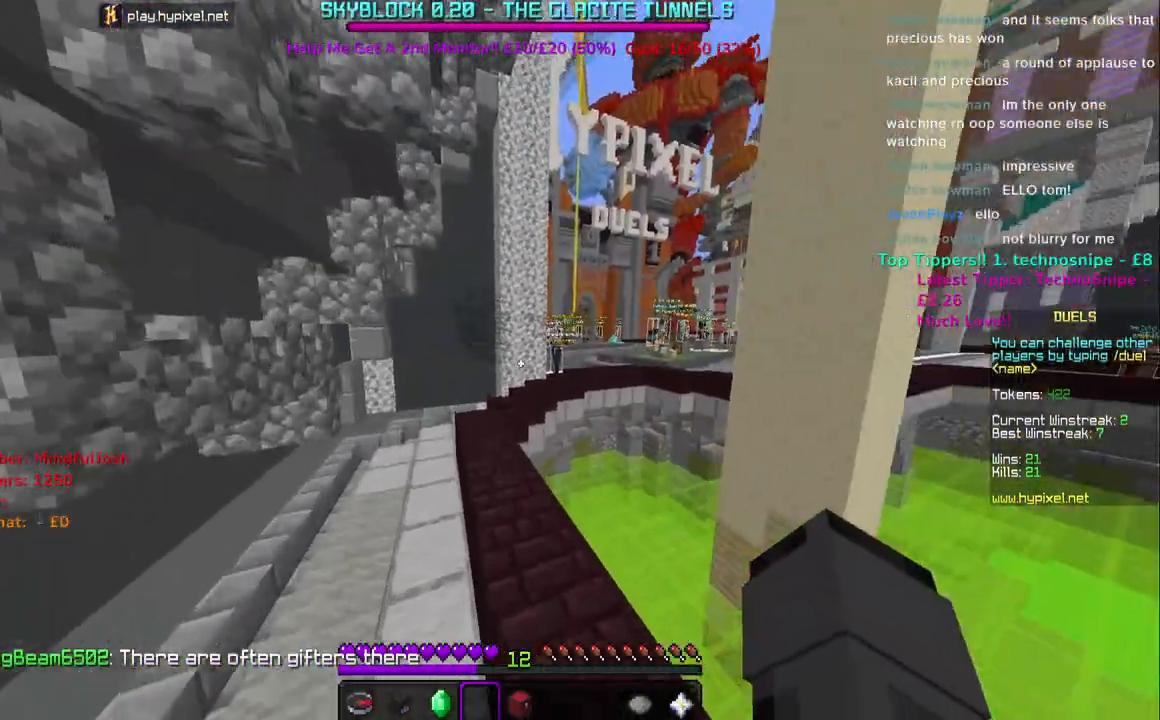
{"keys": ["space", "w"], "mouse": [], "events": []}
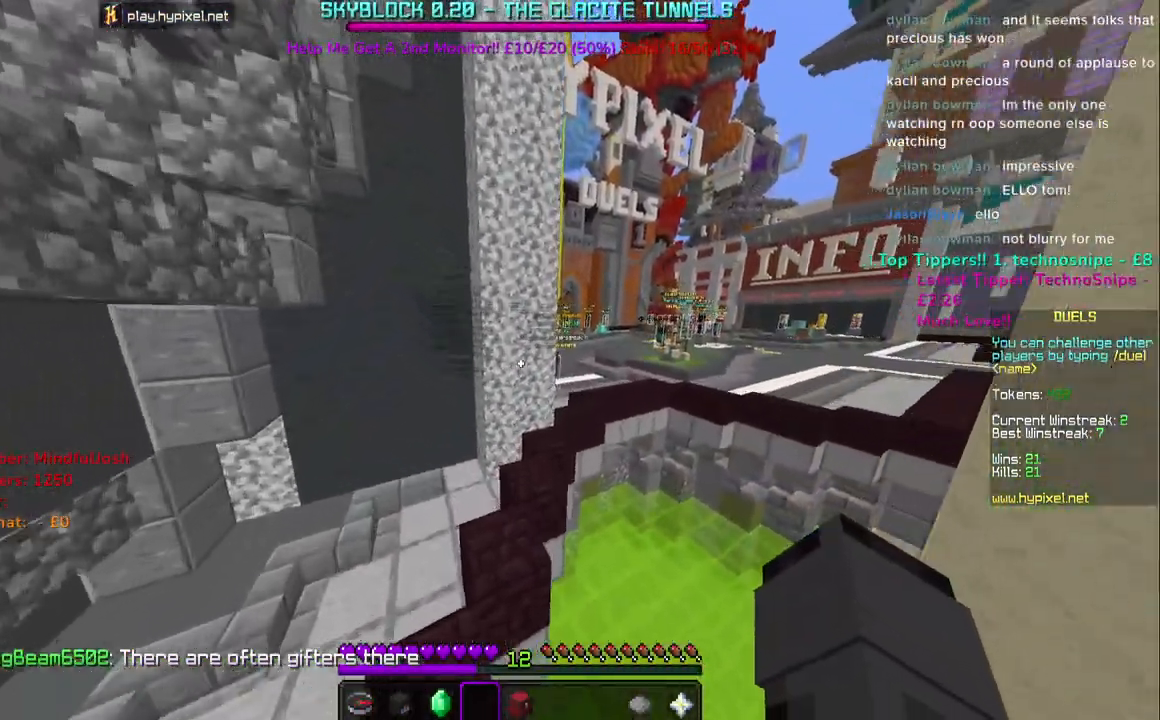
{"keys": ["space", "w"], "mouse": [], "events": []}
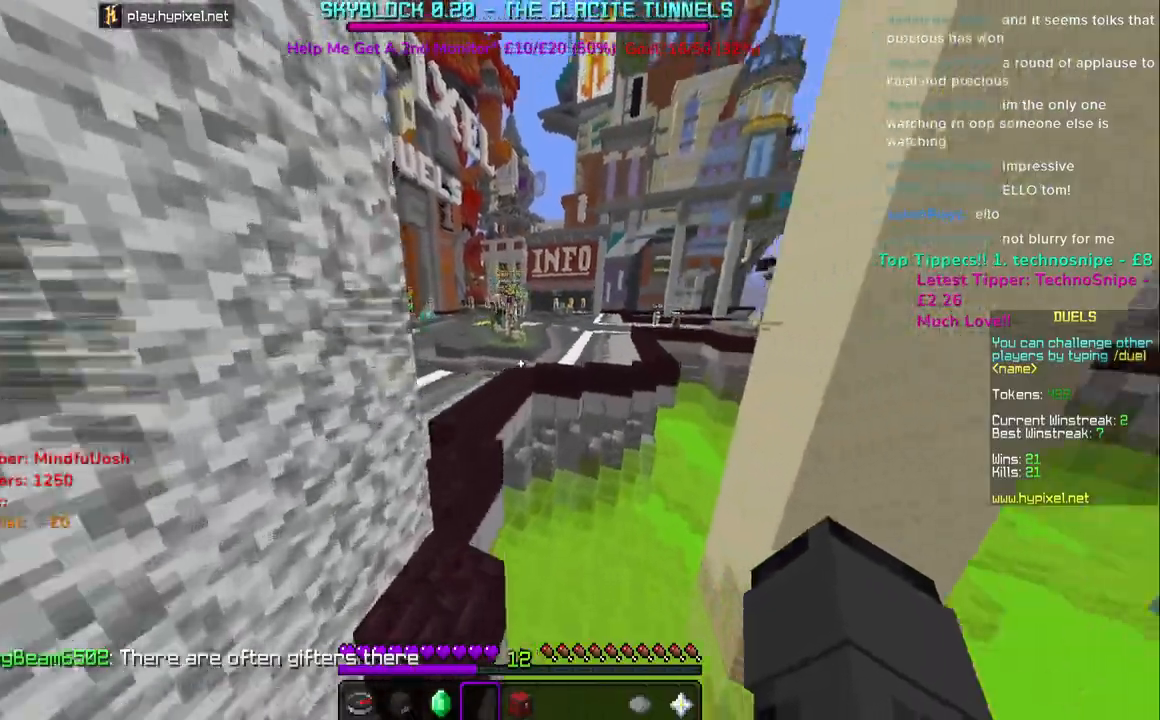
{"keys": ["w"], "mouse": [], "events": [[183, "space", "up"]]}
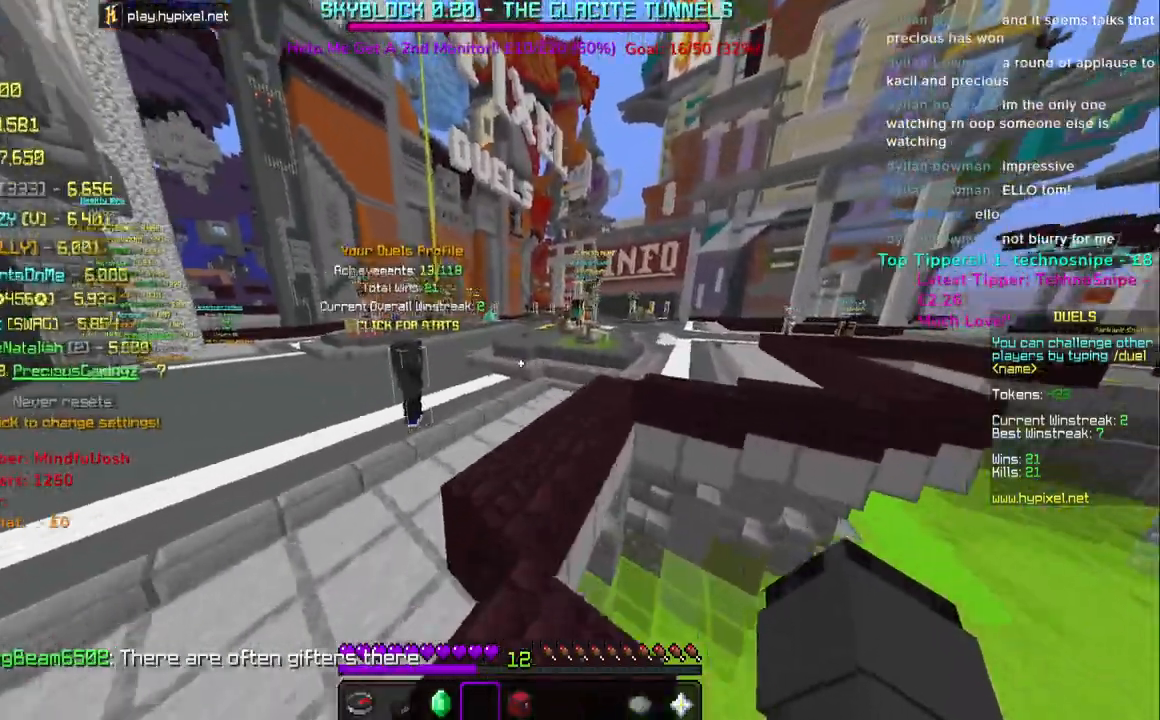
{"keys": ["space", "w"], "mouse": [], "events": [[150, "space", "down"]]}
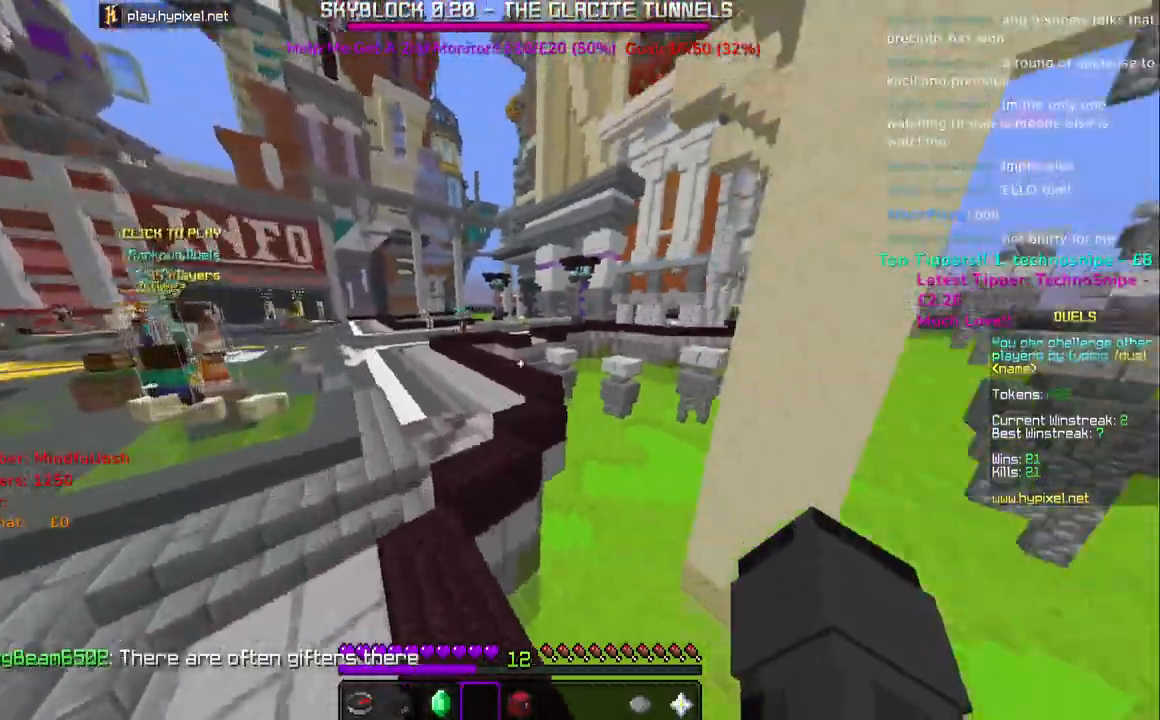
{"keys": ["space", "w"], "mouse": [], "events": []}
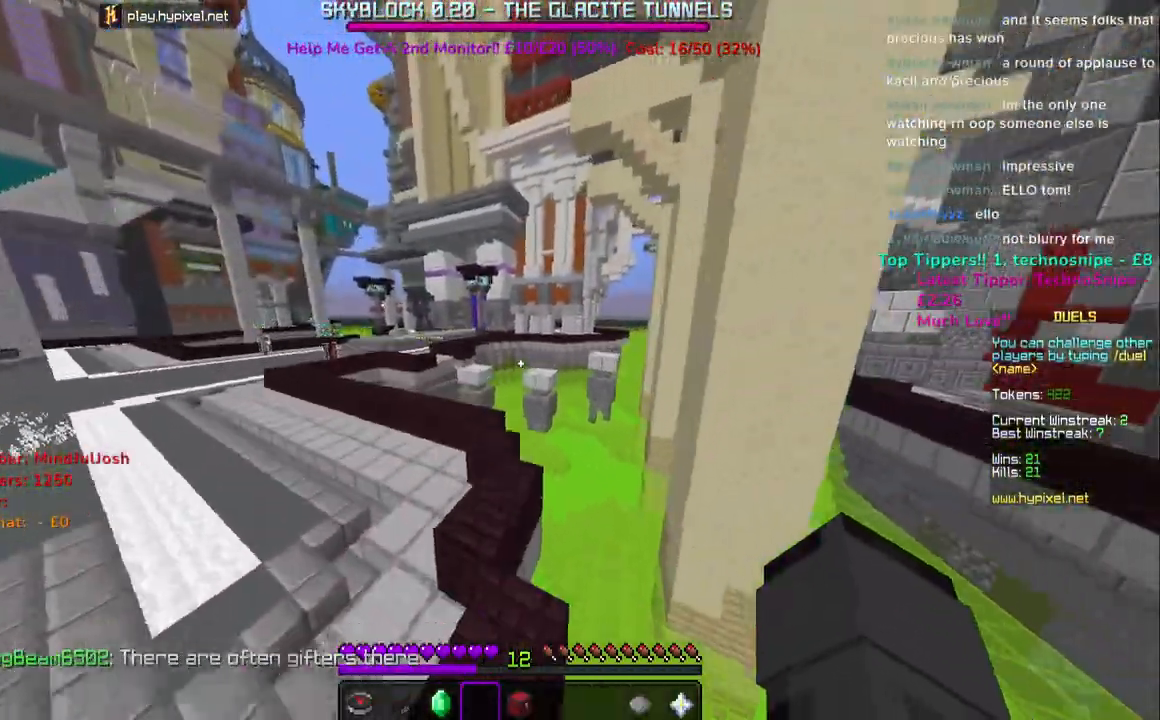
{"keys": ["space", "w"], "mouse": ["left"], "events": [[283, "mouse_left", "down"], [400, "mouse_left", "up"], [500, "mouse_left", "down"]]}
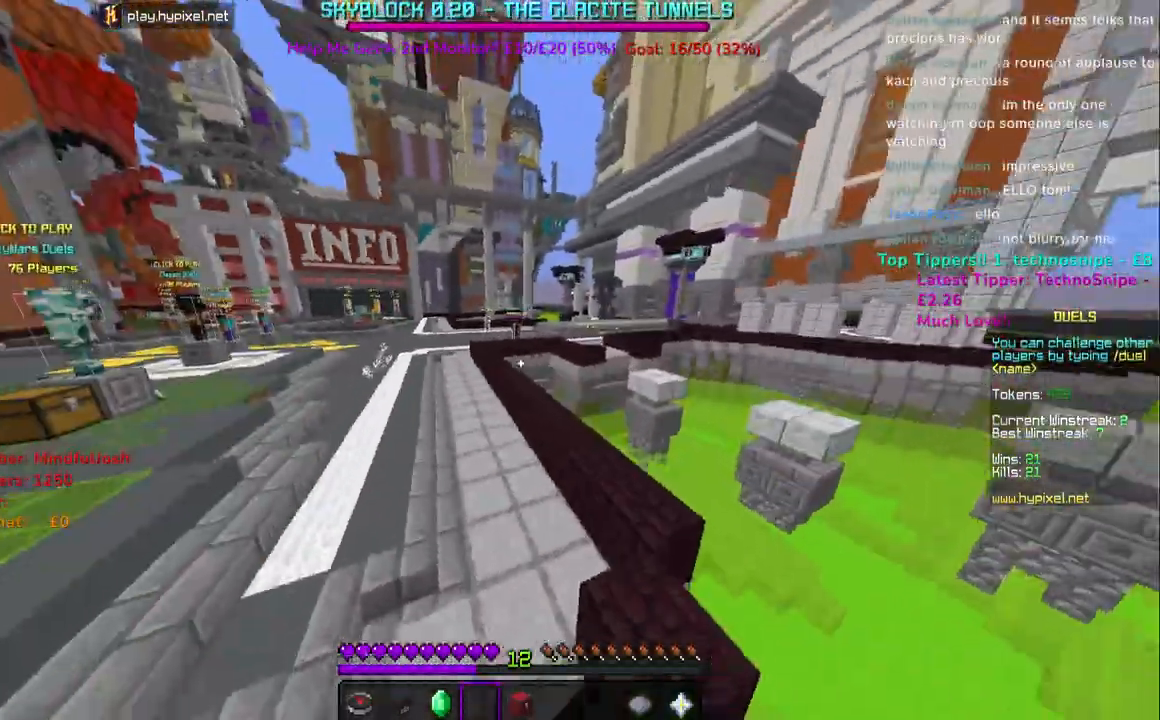
{"keys": ["space", "w"], "mouse": [], "events": [[133, "mouse_left", "up"], [217, "mouse_left", "down"], [500, "mouse_left", "up"]]}
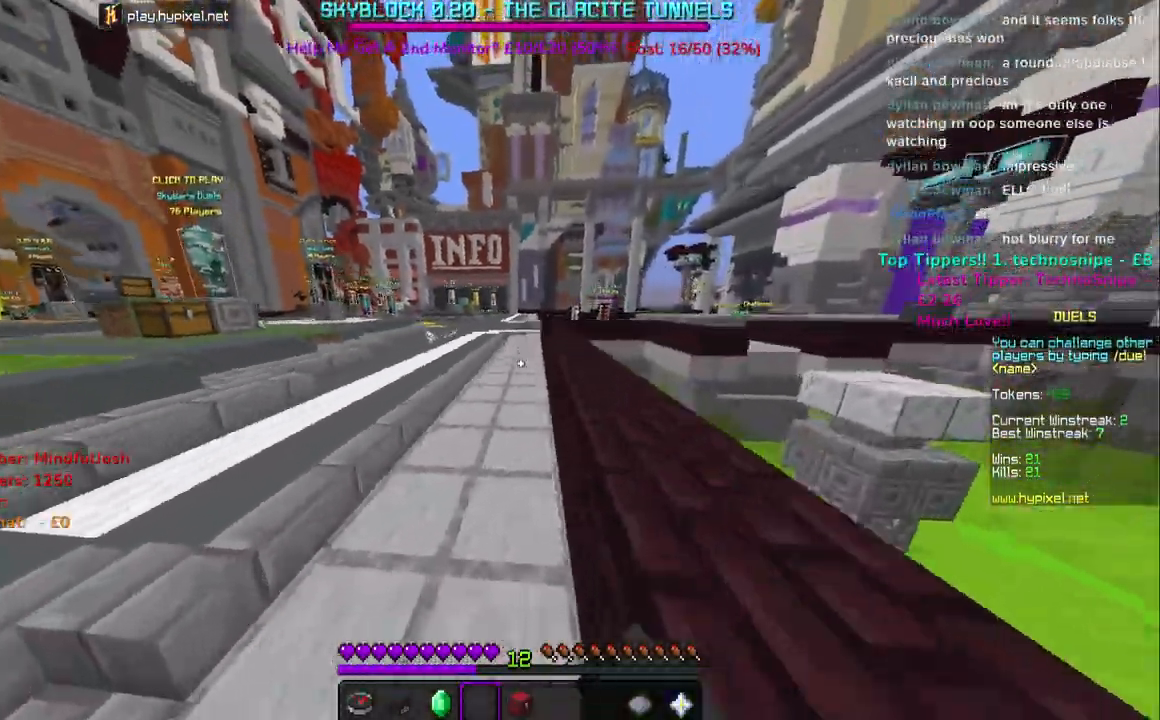
{"keys": ["space", "w"], "mouse": [], "events": [[67, "mouse_left", "down"], [200, "mouse_left", "up"], [283, "mouse_left", "down"], [450, "mouse_left", "up"]]}
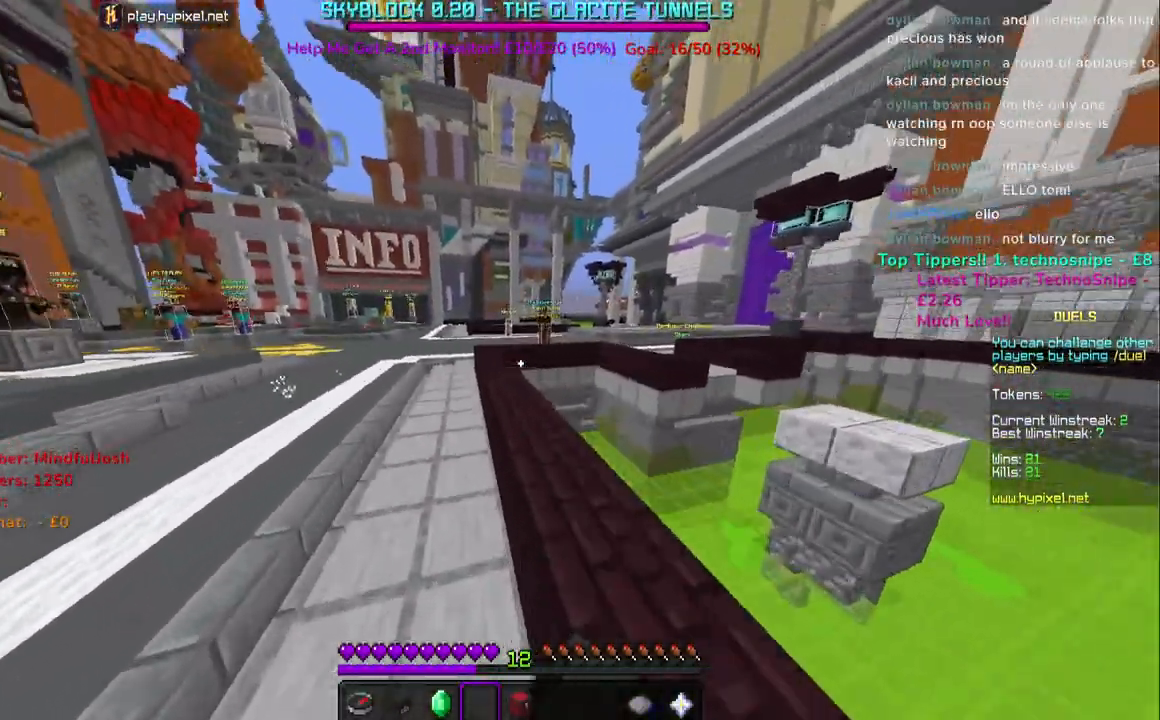
{"keys": ["space", "w"], "mouse": [], "events": [[50, "mouse_left", "down"], [200, "mouse_left", "up"]]}
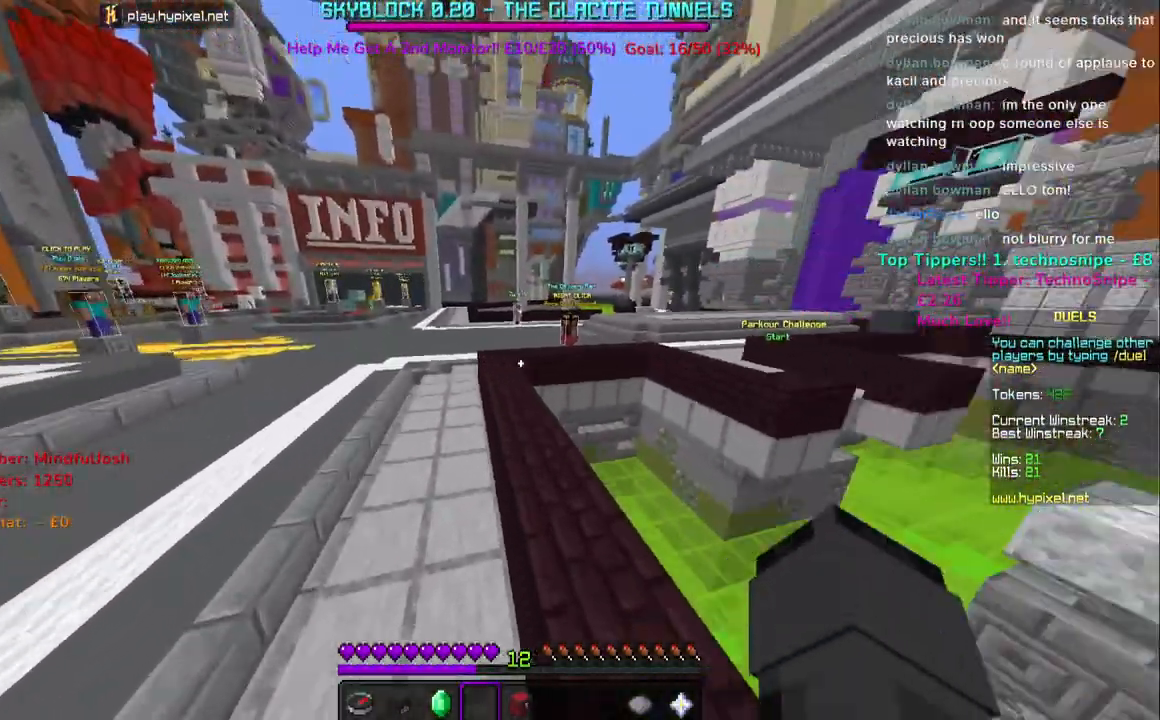
{"keys": ["space", "w"], "mouse": [], "events": []}
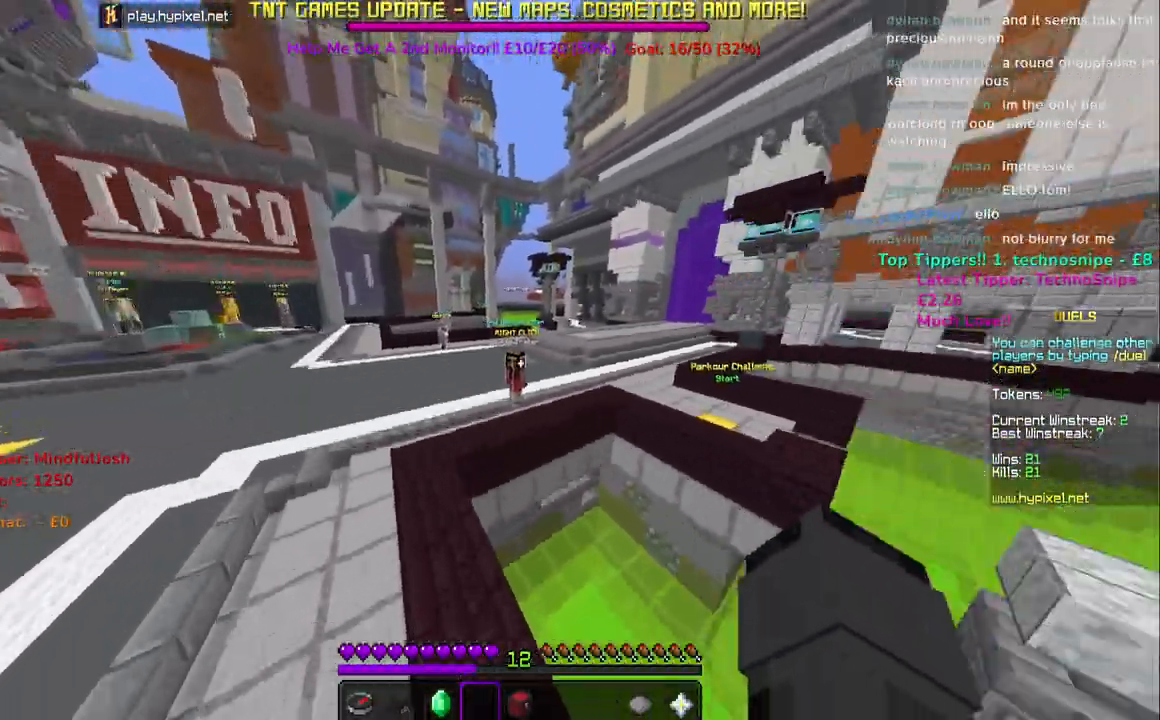
{"keys": ["space", "w"], "mouse": [], "events": [[50, "space", "up"], [167, "space", "down"]]}
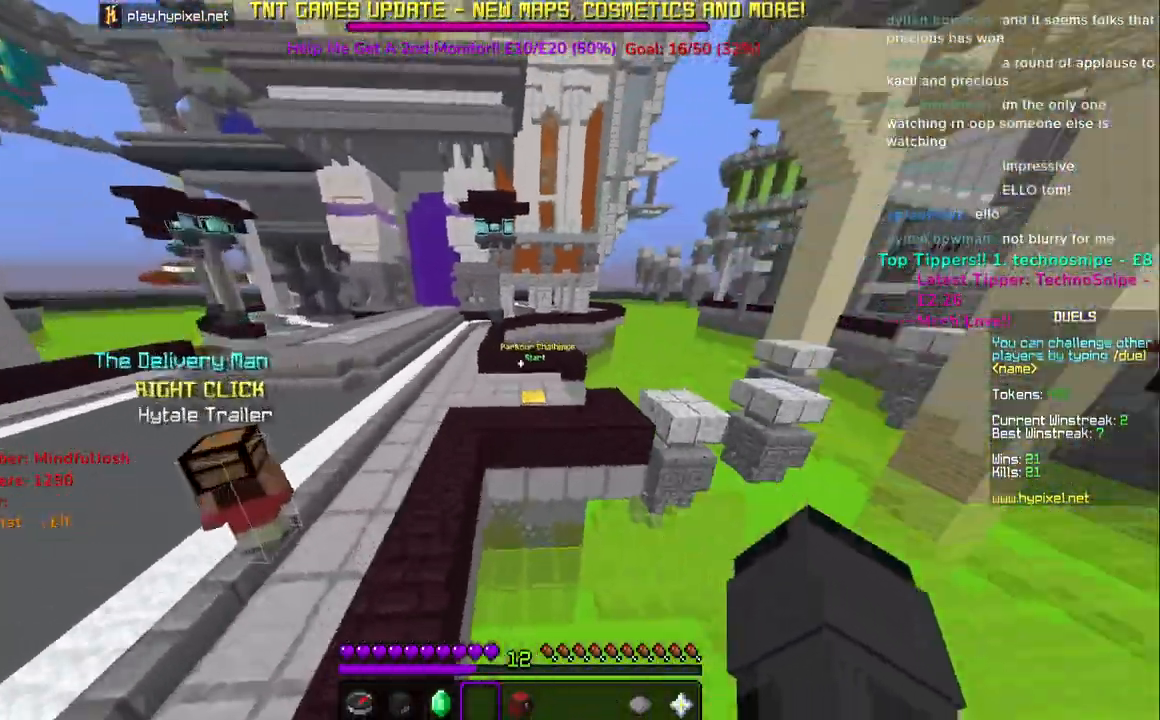
{"keys": ["space", "w"], "mouse": [], "events": []}
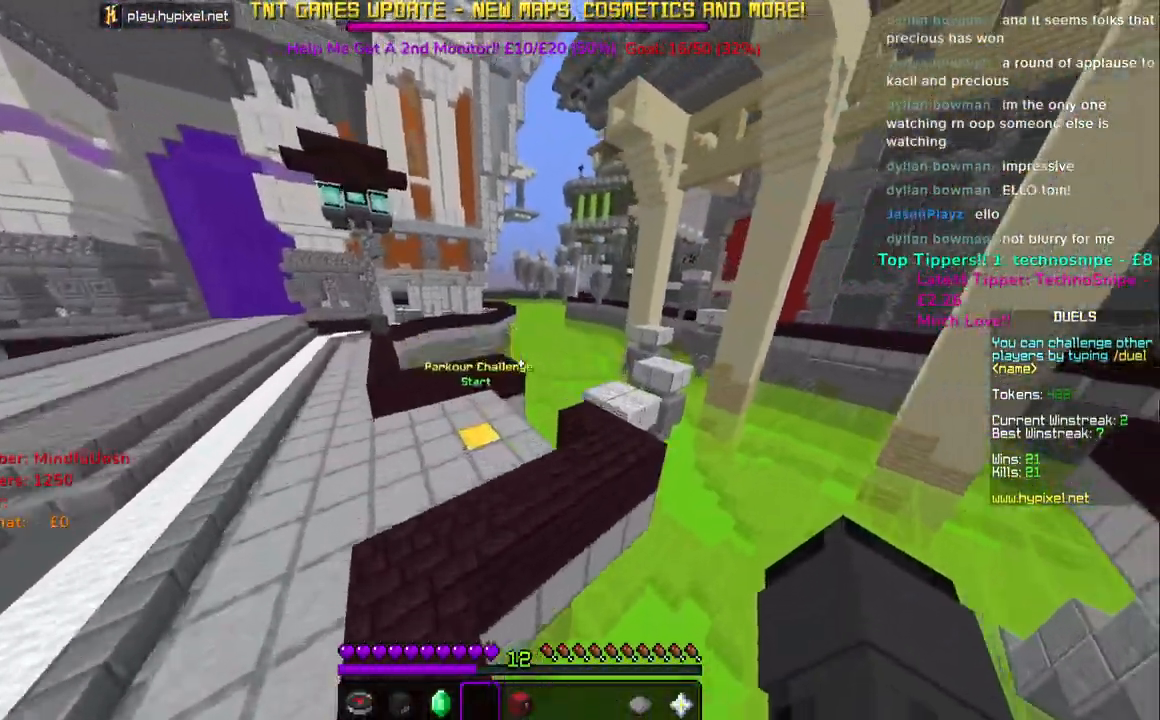
{"keys": ["space", "w"], "mouse": [], "events": [[50, "space", "up"], [250, "space", "down"]]}
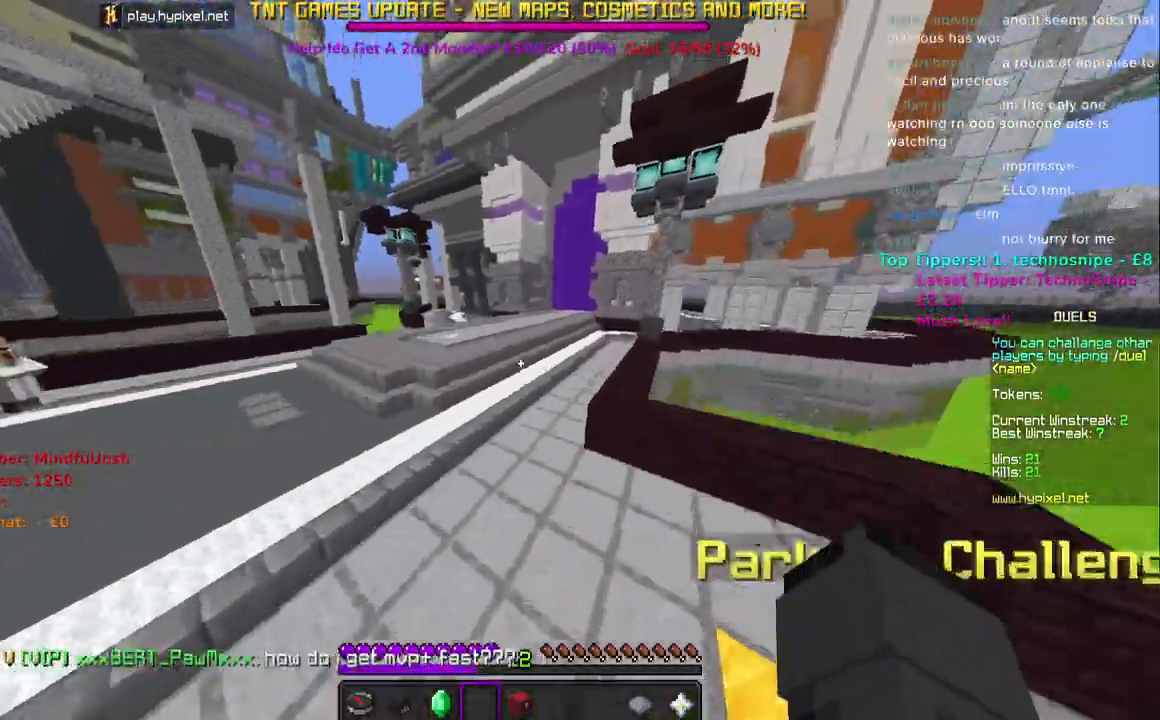
{"keys": ["space", "w"], "mouse": [], "events": [[83, "a", "down"], [133, "space", "up"], [267, "a", "up"], [450, "space", "down"]]}
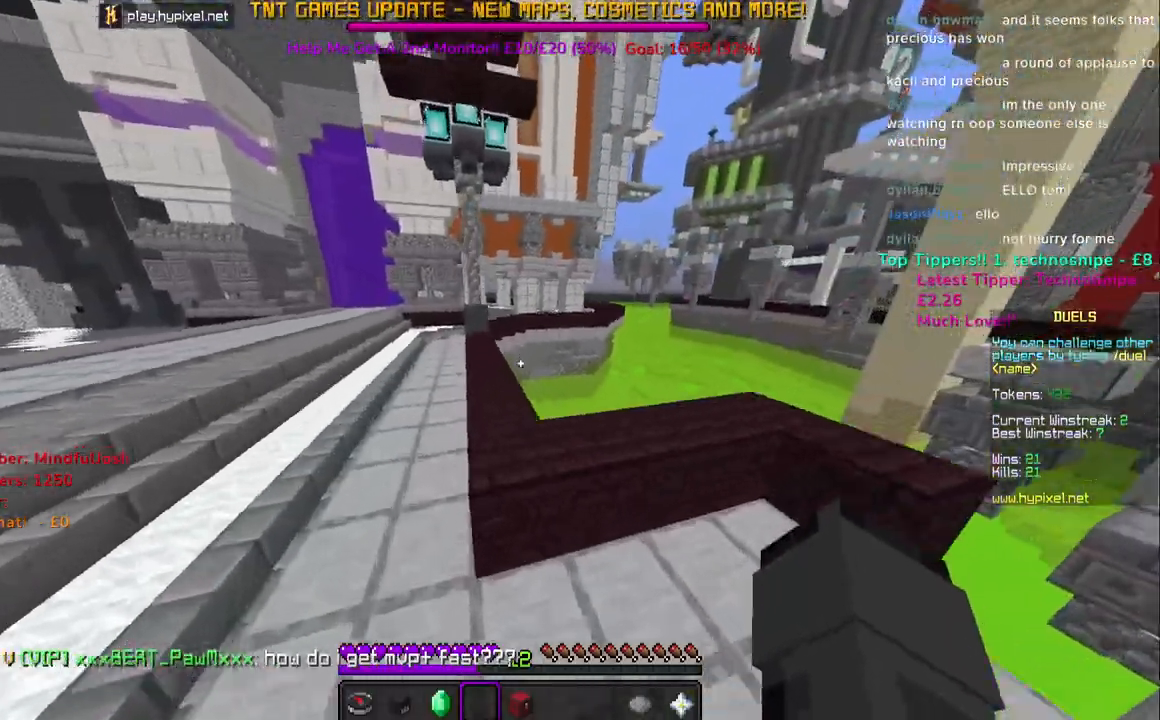
{"keys": ["space", "w"], "mouse": [], "events": [[17, "a", "down"], [183, "a", "up"]]}
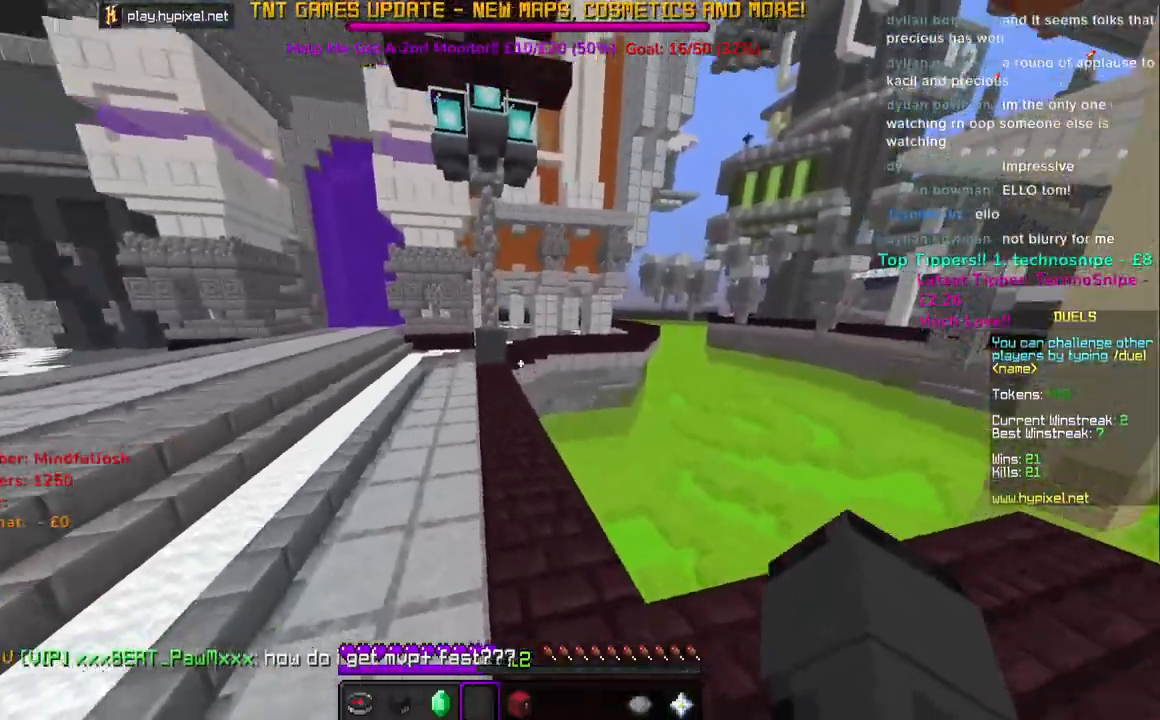
{"keys": ["w"], "mouse": [], "events": [[133, "mouse_left", "down"], [350, "mouse_left", "up"], [367, "space", "up"]]}
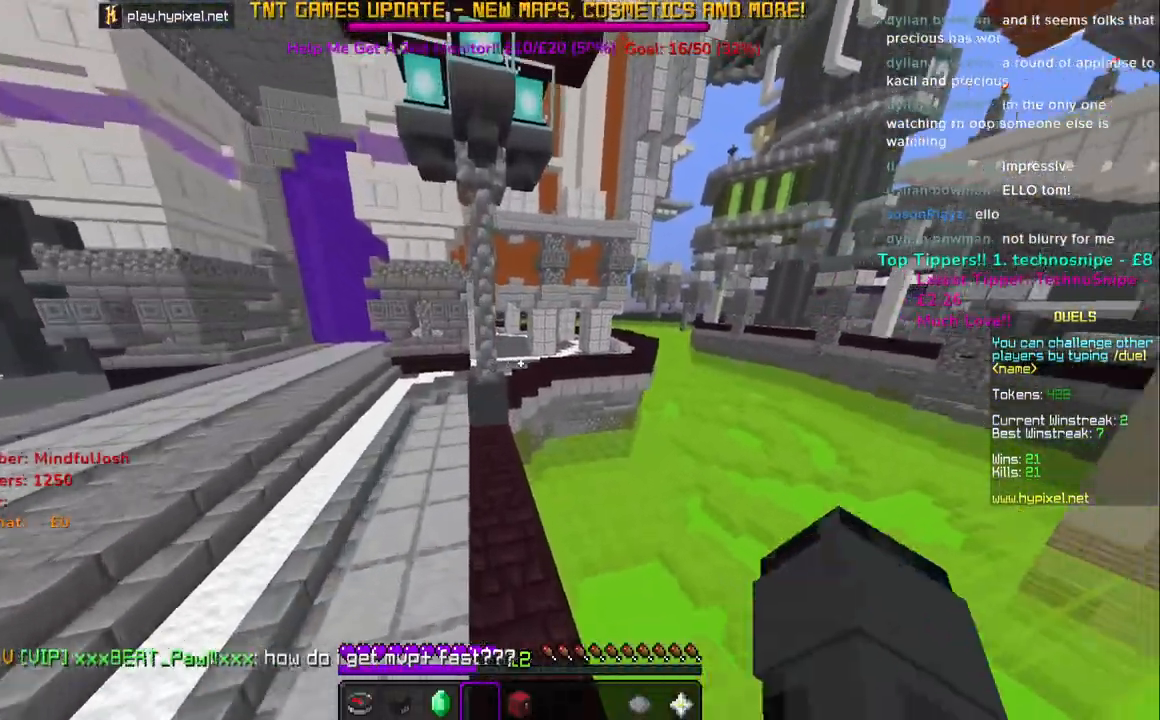
{"keys": ["space", "w"], "mouse": [], "events": [[467, "space", "down"]]}
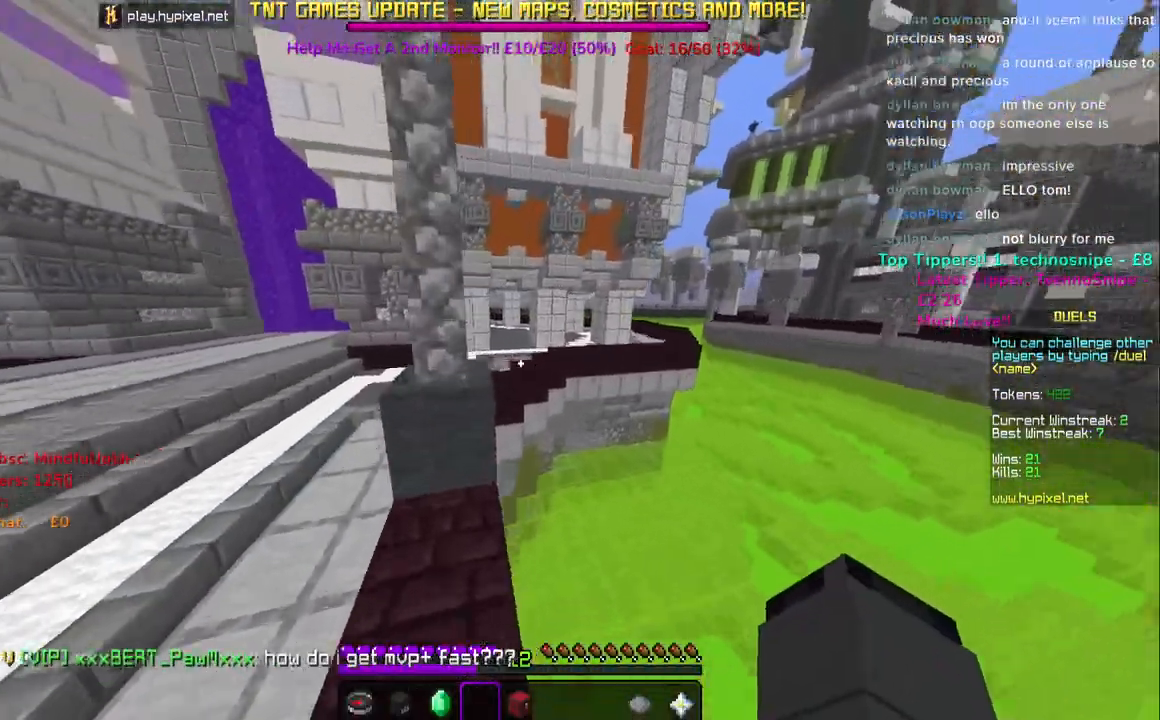
{"keys": ["a", "space", "w"], "mouse": [], "events": [[167, "a", "down"]]}